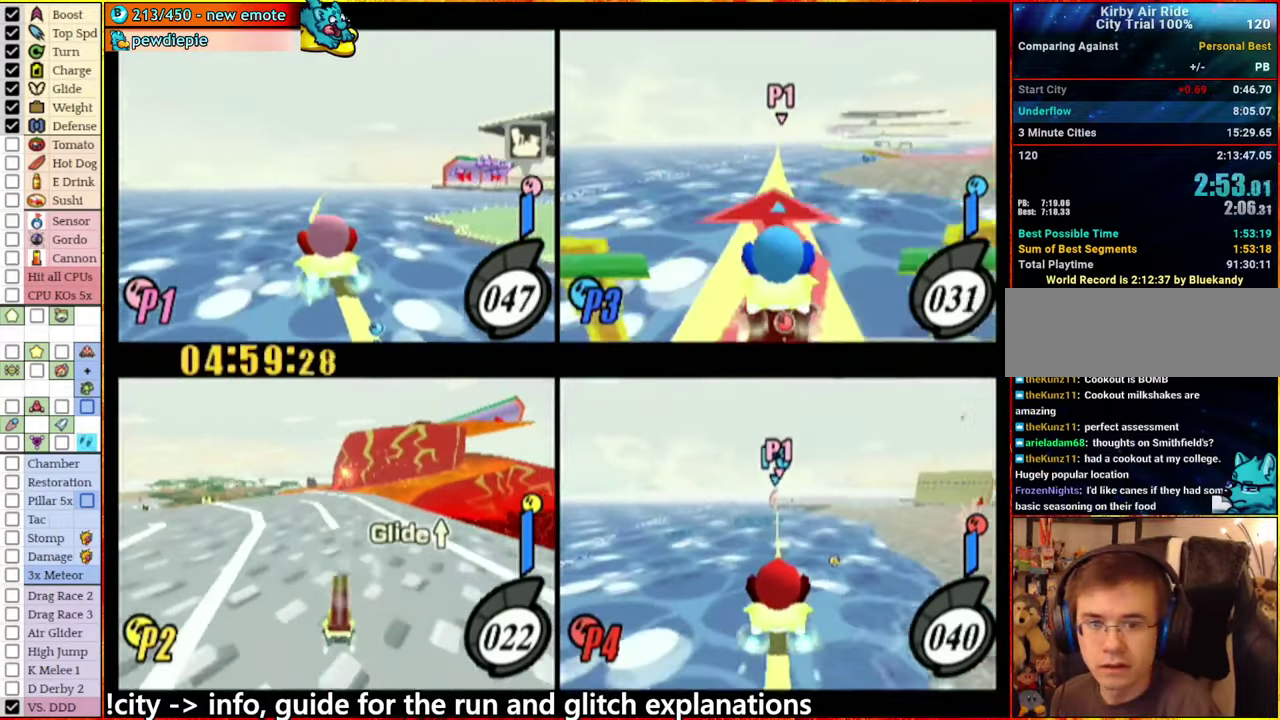
Gameplay with a controller (Nintendo layout); each line is a JSON object with the inputs held at the frame after it. "events" lists button and stick changes between this image and that frame as [ms after this image, input, new state], when the widget could be followed in between. This overlay highlights the sticks when they move; stick clicks (L3 R3) are not distinguishable. Not read: L3 R3.
{"buttons": [], "left_stick": "center", "right_stick": "center", "events": []}
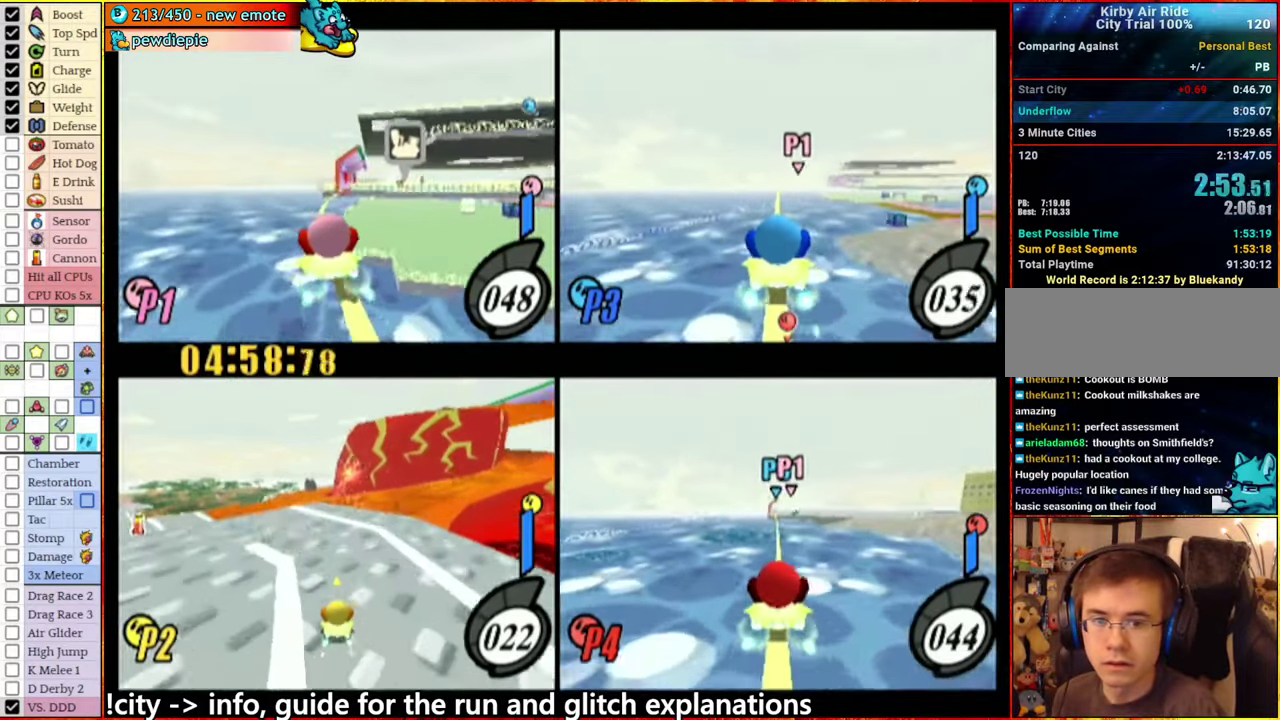
{"buttons": [], "left_stick": "center", "right_stick": "center", "events": [[233, "left_stick", "left"], [383, "left_stick", "center"]]}
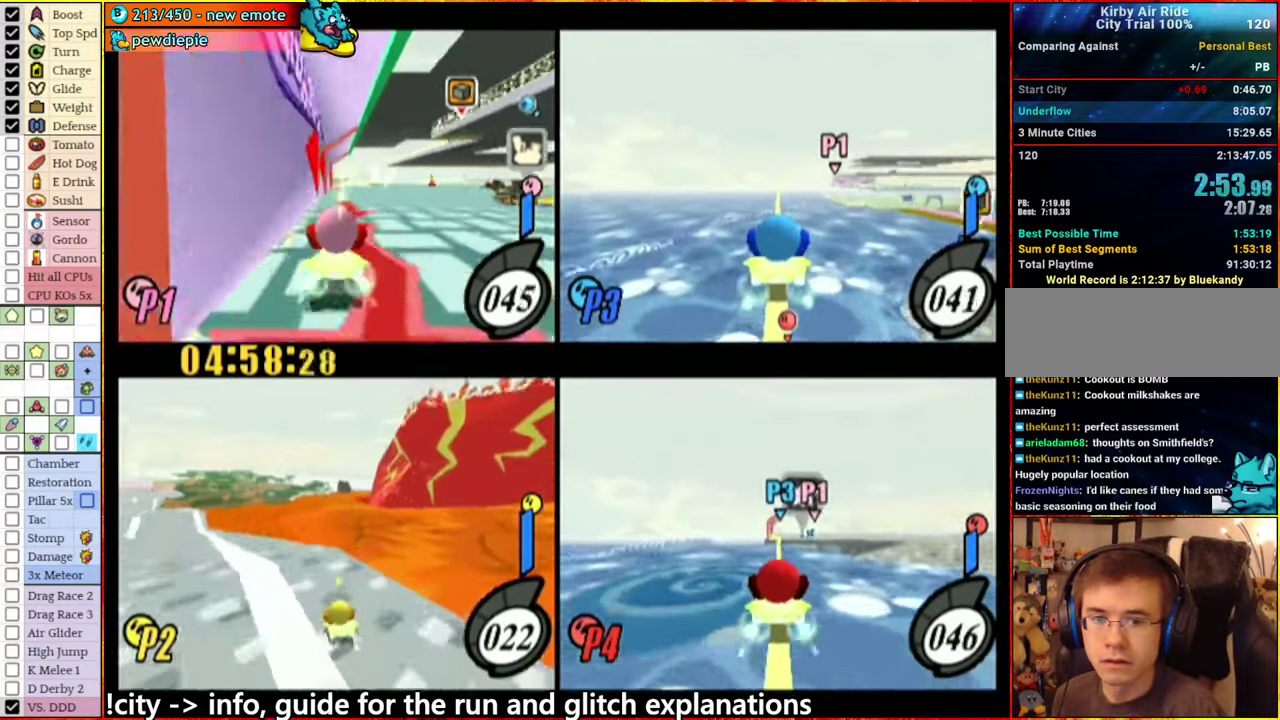
{"buttons": [], "left_stick": "center", "right_stick": "center", "events": [[117, "left_stick", "down"], [333, "left_stick", "down-left"], [467, "left_stick", "center"]]}
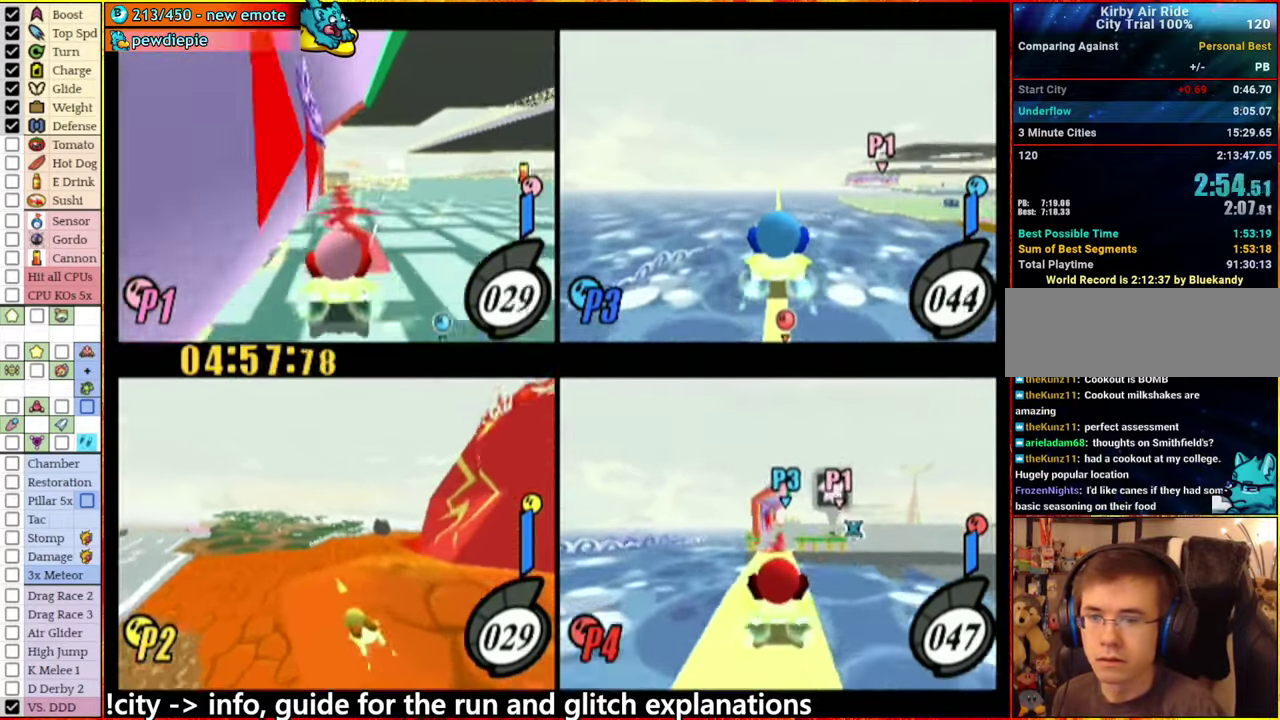
{"buttons": [], "left_stick": "left", "right_stick": "center", "events": [[433, "left_stick", "left"]]}
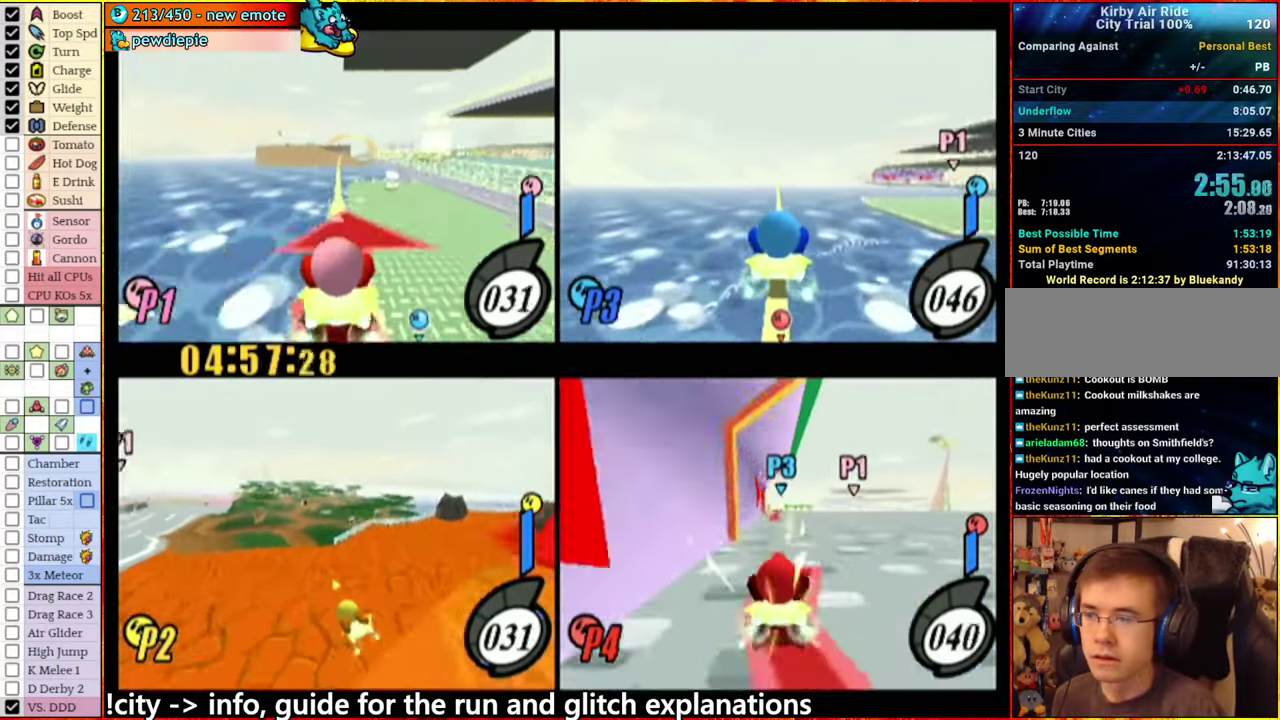
{"buttons": [], "left_stick": "right", "right_stick": "center", "events": [[50, "left_stick", "center"], [233, "left_stick", "right"], [350, "left_stick", "center"], [500, "left_stick", "right"]]}
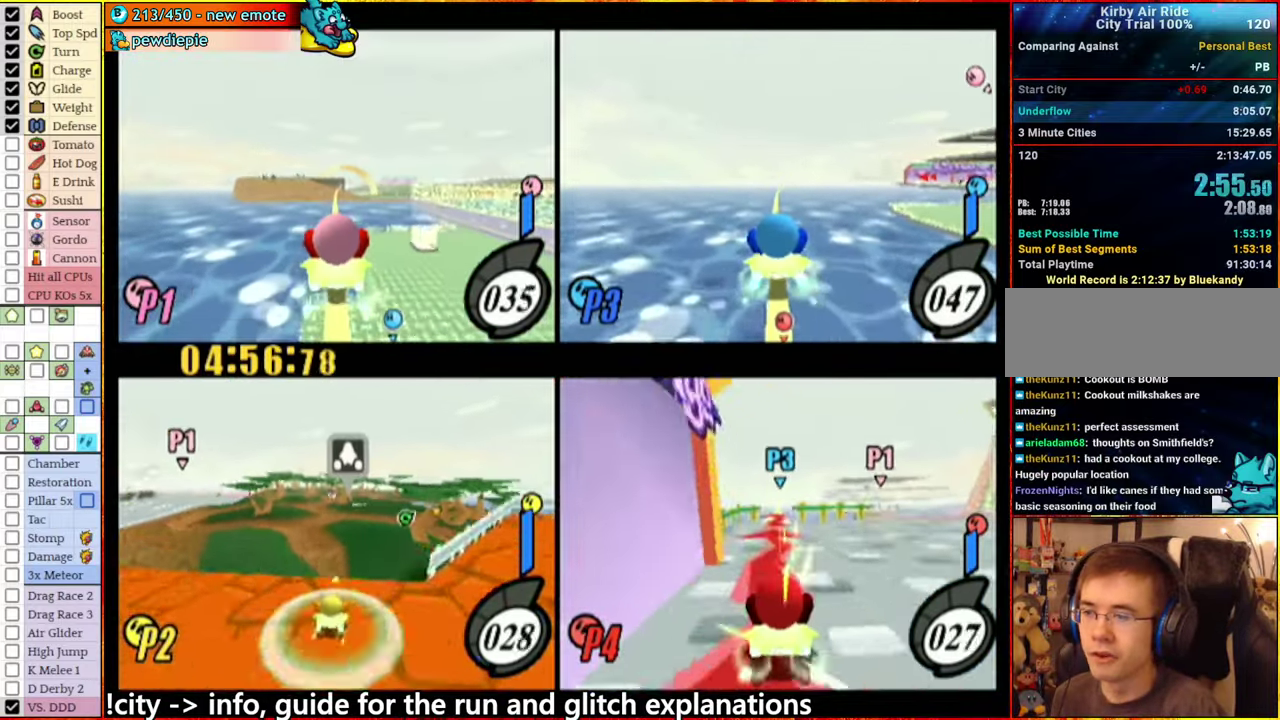
{"buttons": [], "left_stick": "left", "right_stick": "center", "events": [[217, "left_stick", "center"], [484, "left_stick", "left"]]}
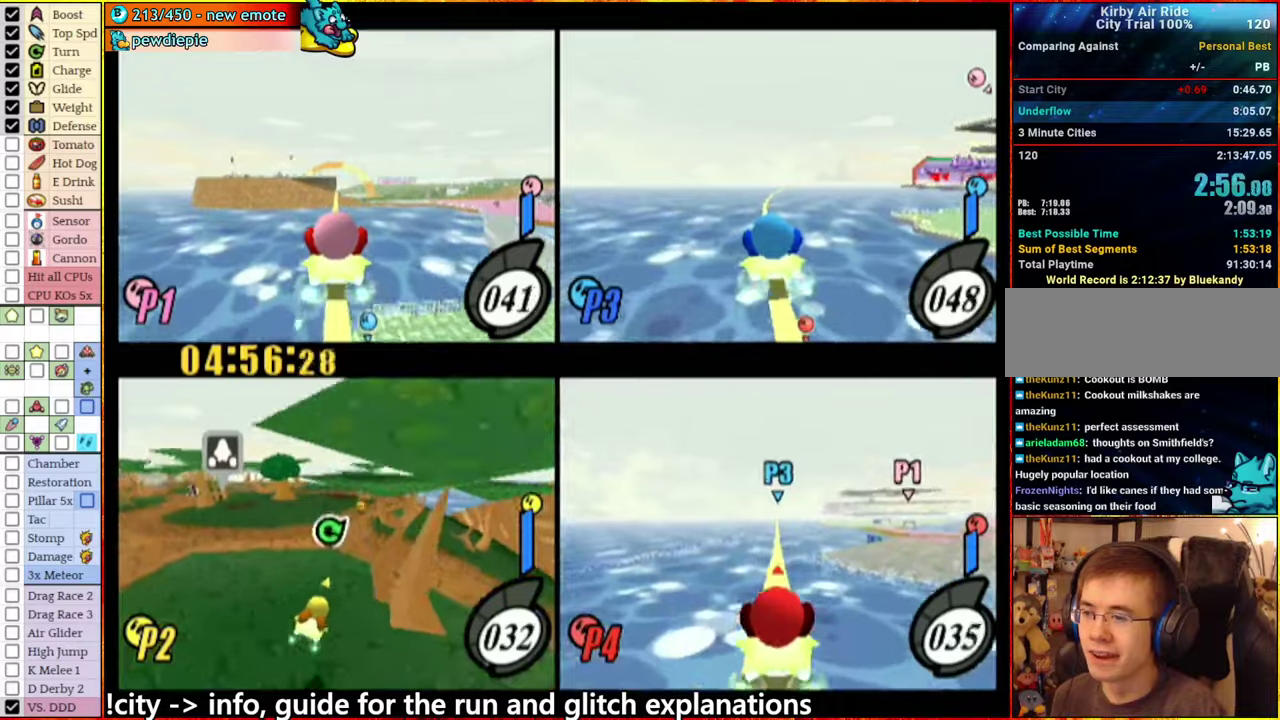
{"buttons": [], "left_stick": "left", "right_stick": "center", "events": [[84, "left_stick", "center"], [200, "A", "down"], [217, "left_stick", "left"], [284, "A", "up"]]}
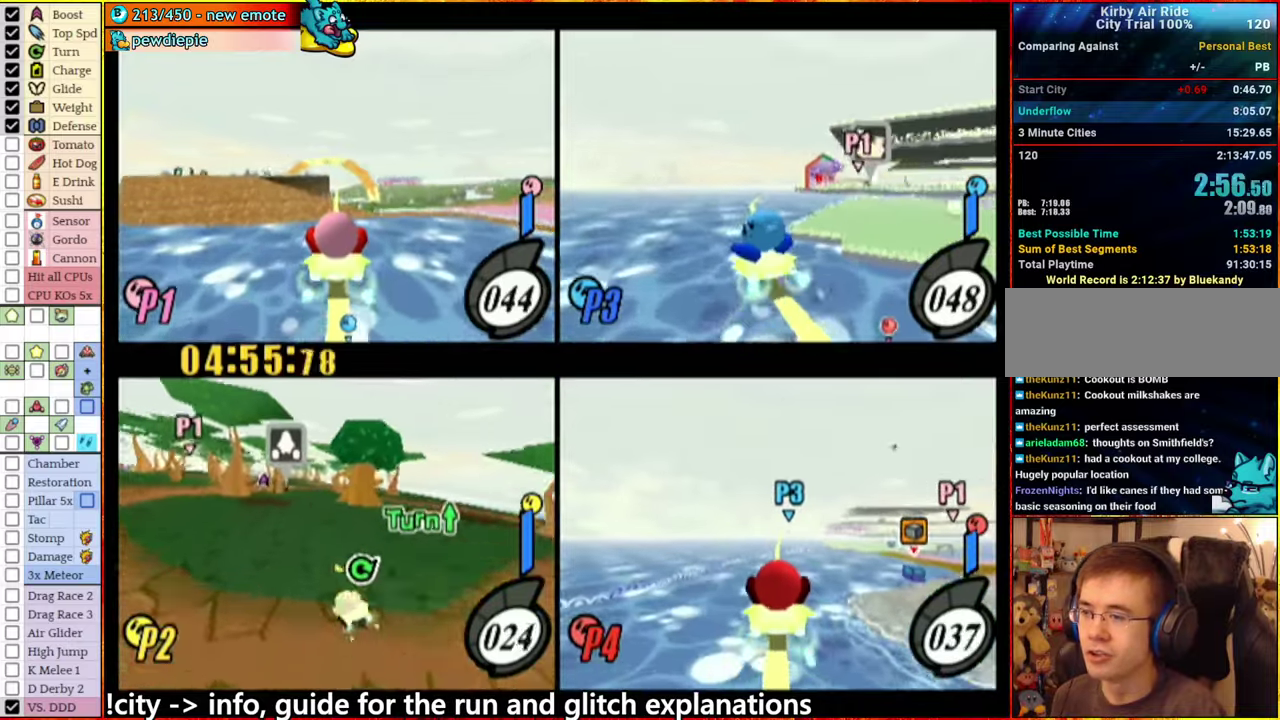
{"buttons": [], "left_stick": "center", "right_stick": "center", "events": [[50, "left_stick", "center"]]}
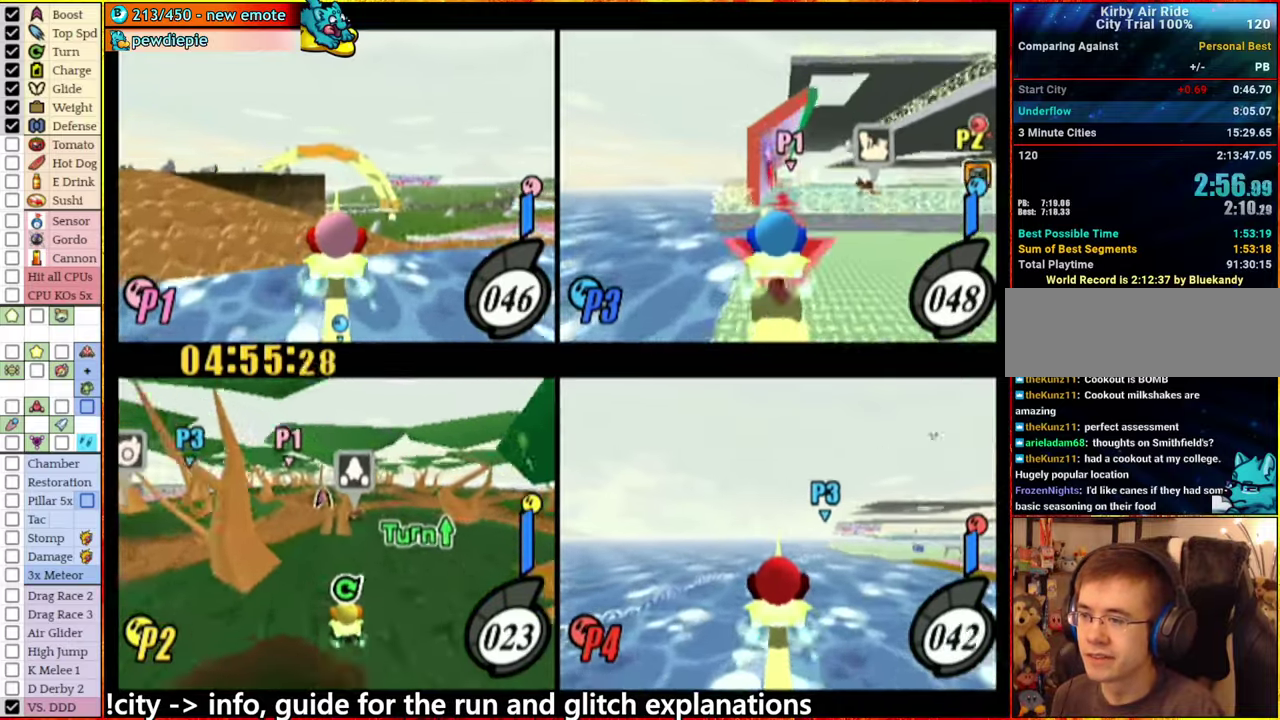
{"buttons": [], "left_stick": "center", "right_stick": "center", "events": []}
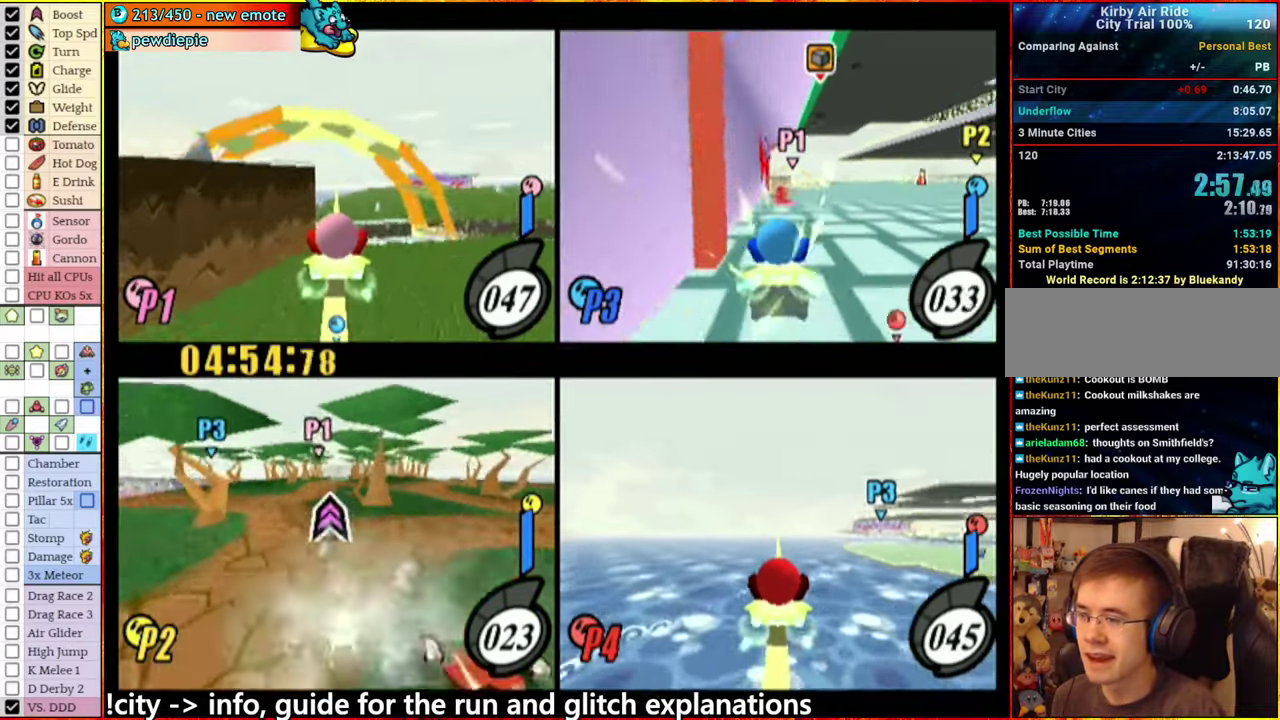
{"buttons": [], "left_stick": "left", "right_stick": "center", "events": [[34, "left_stick", "left"], [84, "A", "down"], [250, "A", "up"]]}
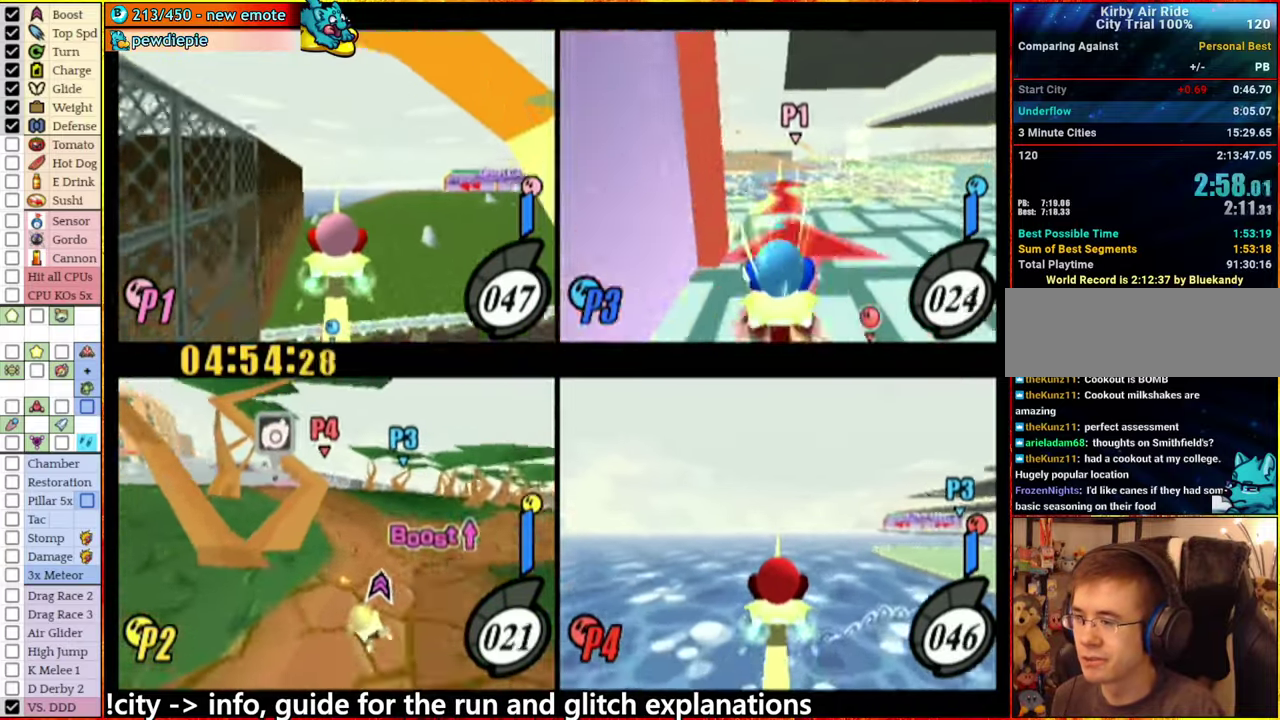
{"buttons": [], "left_stick": "center", "right_stick": "center", "events": [[50, "left_stick", "center"]]}
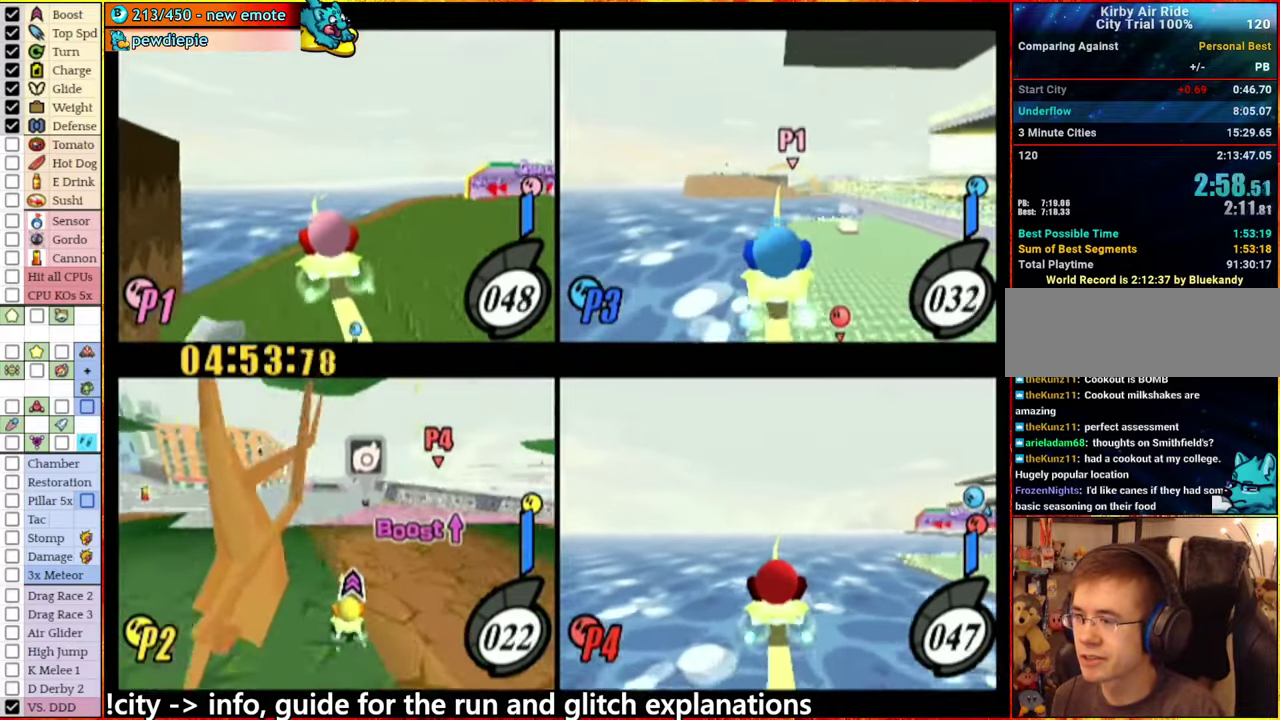
{"buttons": [], "left_stick": "down-right", "right_stick": "center", "events": [[300, "left_stick", "up"], [400, "left_stick", "down"], [484, "left_stick", "down-right"]]}
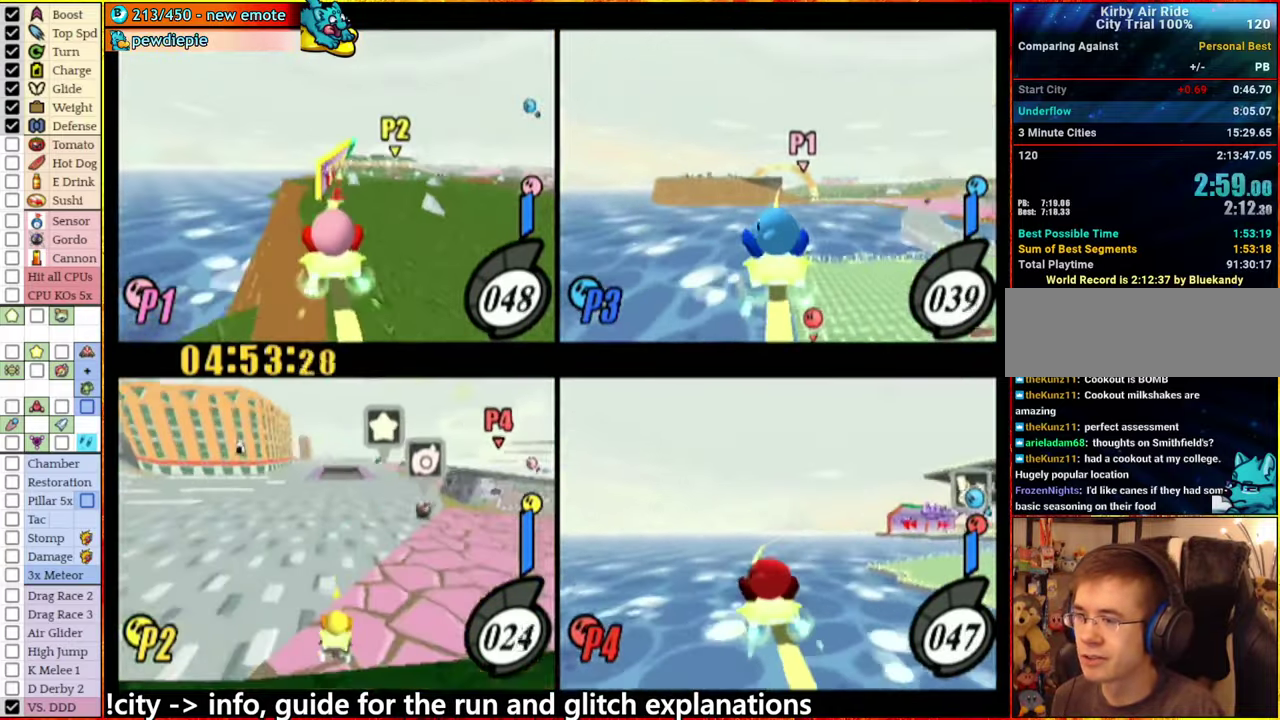
{"buttons": [], "left_stick": "center", "right_stick": "center", "events": [[200, "left_stick", "down"], [317, "left_stick", "center"]]}
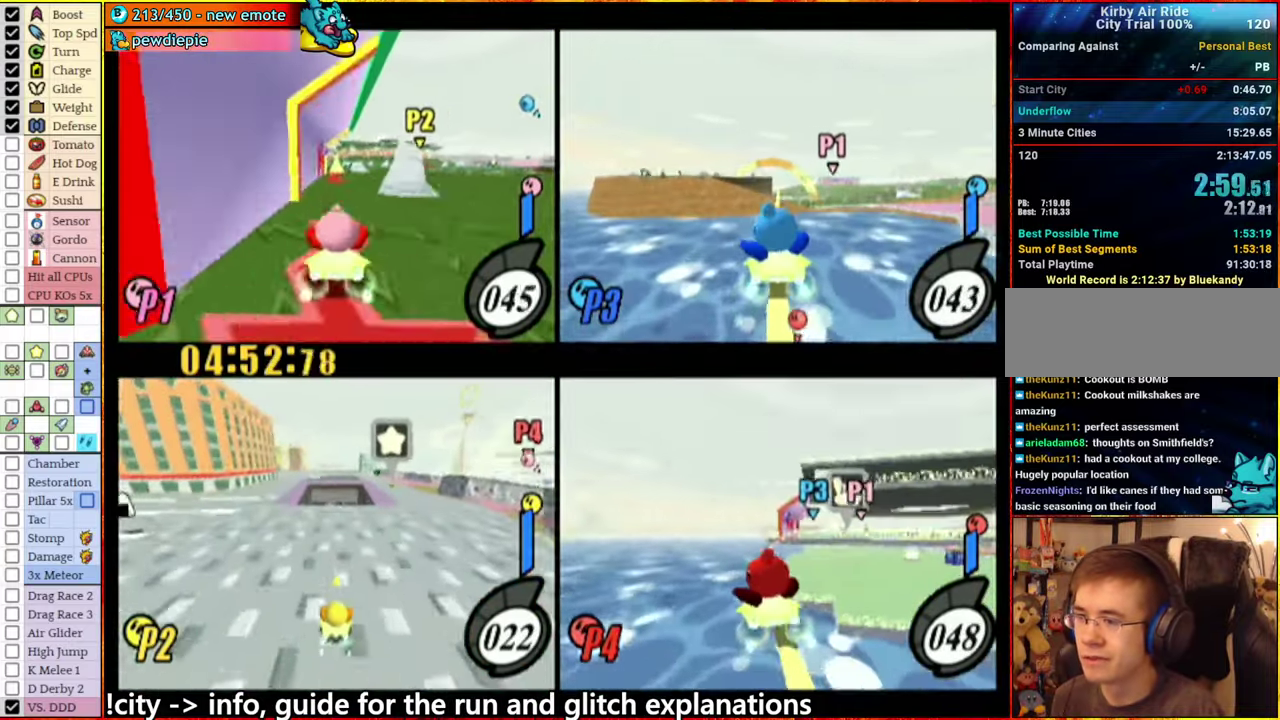
{"buttons": [], "left_stick": "right", "right_stick": "center", "events": [[200, "left_stick", "right"]]}
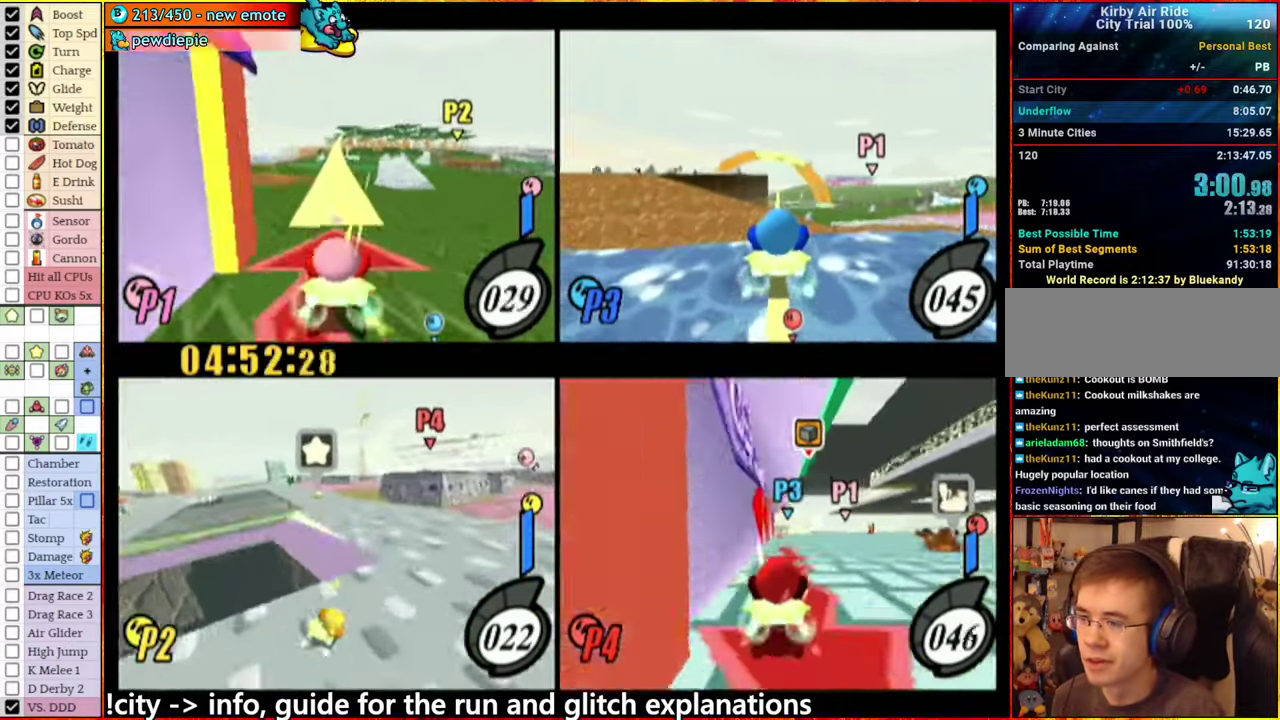
{"buttons": [], "left_stick": "left", "right_stick": "center", "events": [[67, "left_stick", "center"], [117, "left_stick", "left"]]}
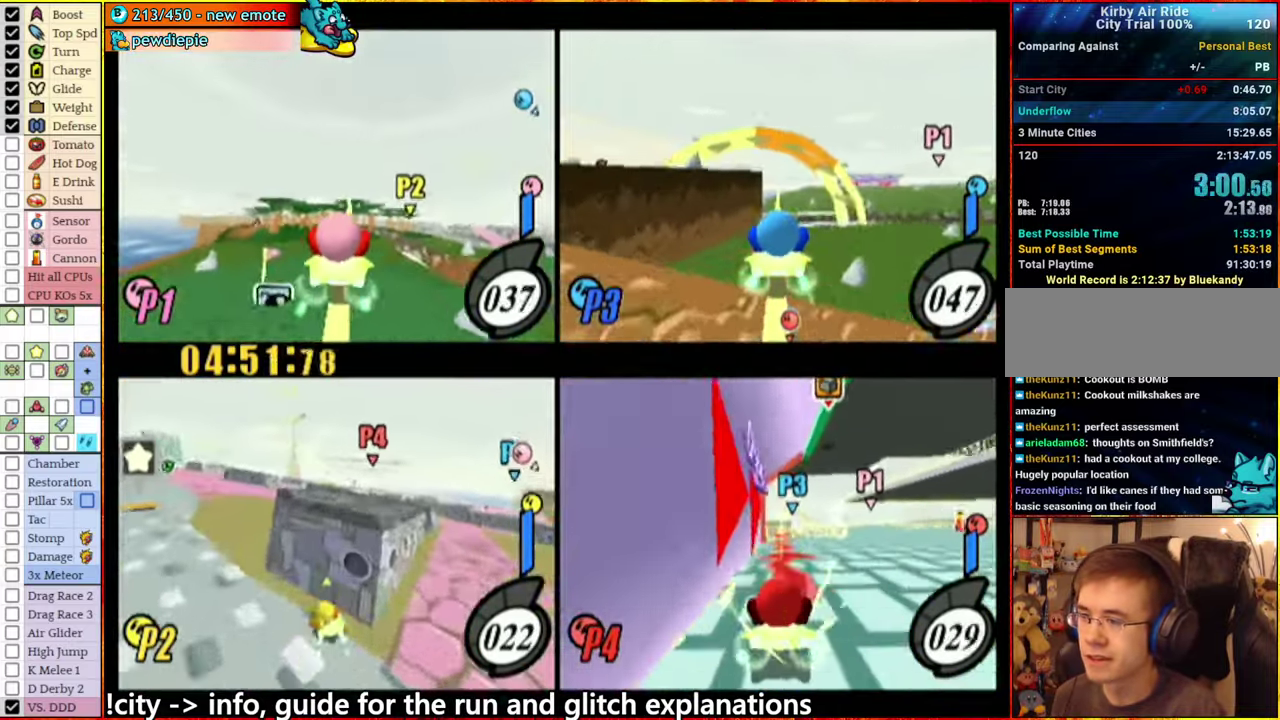
{"buttons": [], "left_stick": "right", "right_stick": "center", "events": [[200, "left_stick", "center"], [300, "left_stick", "right"]]}
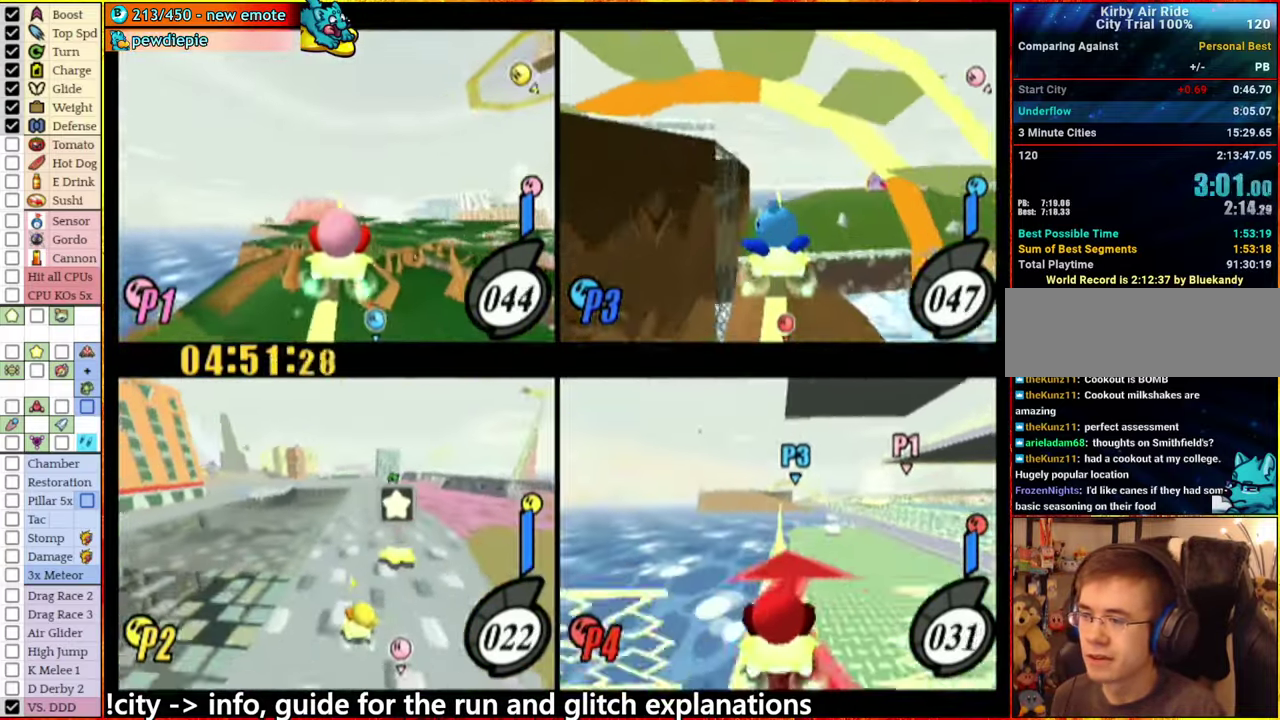
{"buttons": [], "left_stick": "center", "right_stick": "center", "events": [[116, "left_stick", "center"]]}
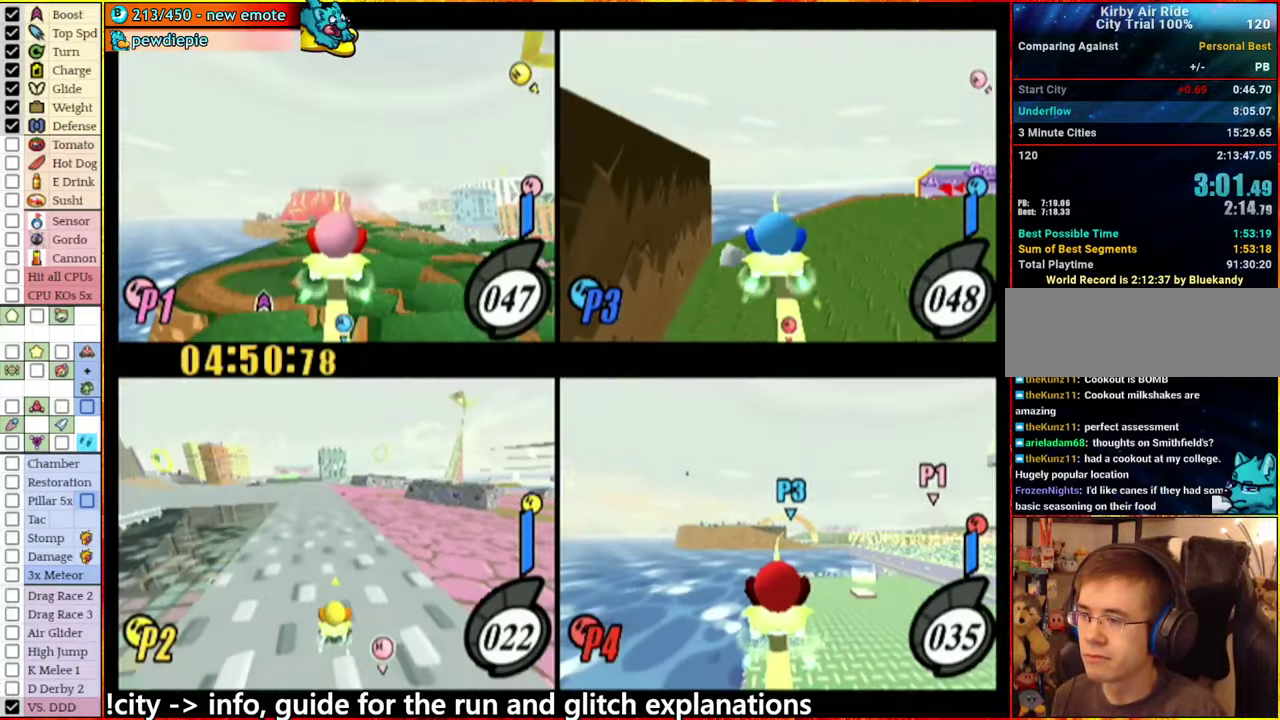
{"buttons": [], "left_stick": "center", "right_stick": "center", "events": []}
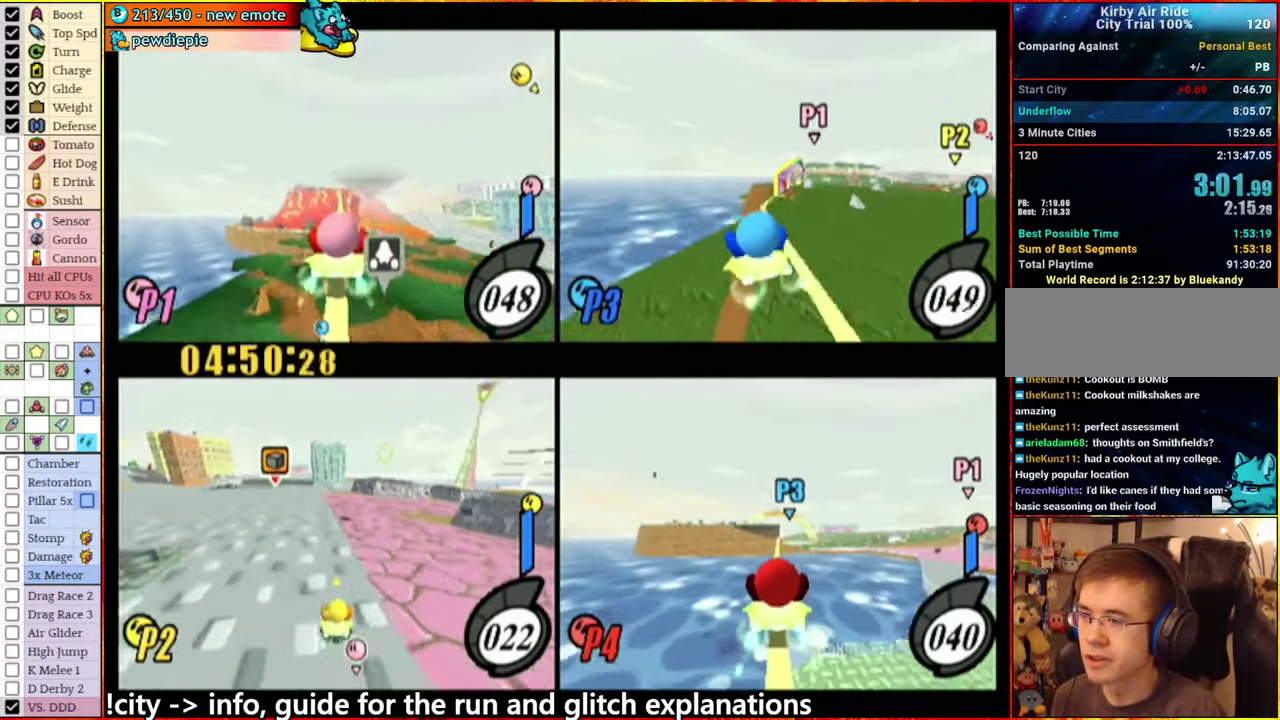
{"buttons": [], "left_stick": "left", "right_stick": "down-left", "events": [[283, "right_stick", "down-left"], [316, "left_stick", "left"]]}
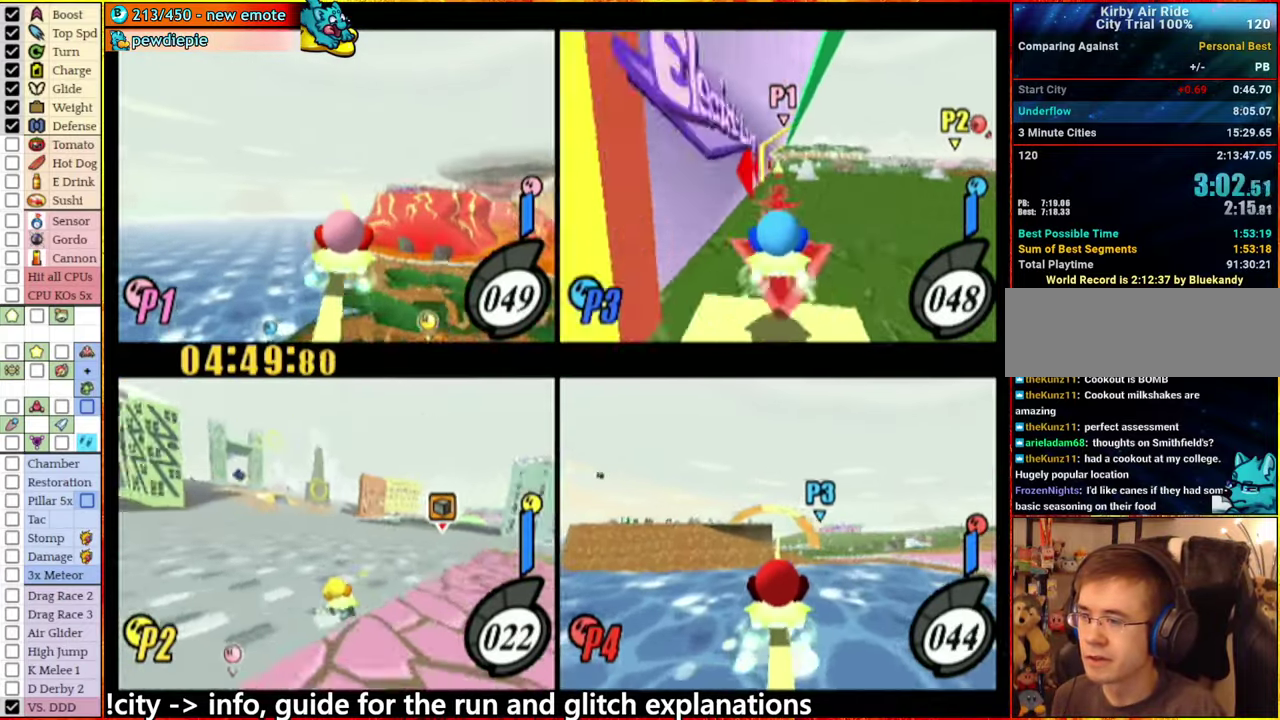
{"buttons": [], "left_stick": "center", "right_stick": "center", "events": [[33, "right_stick", "center"], [266, "left_stick", "center"]]}
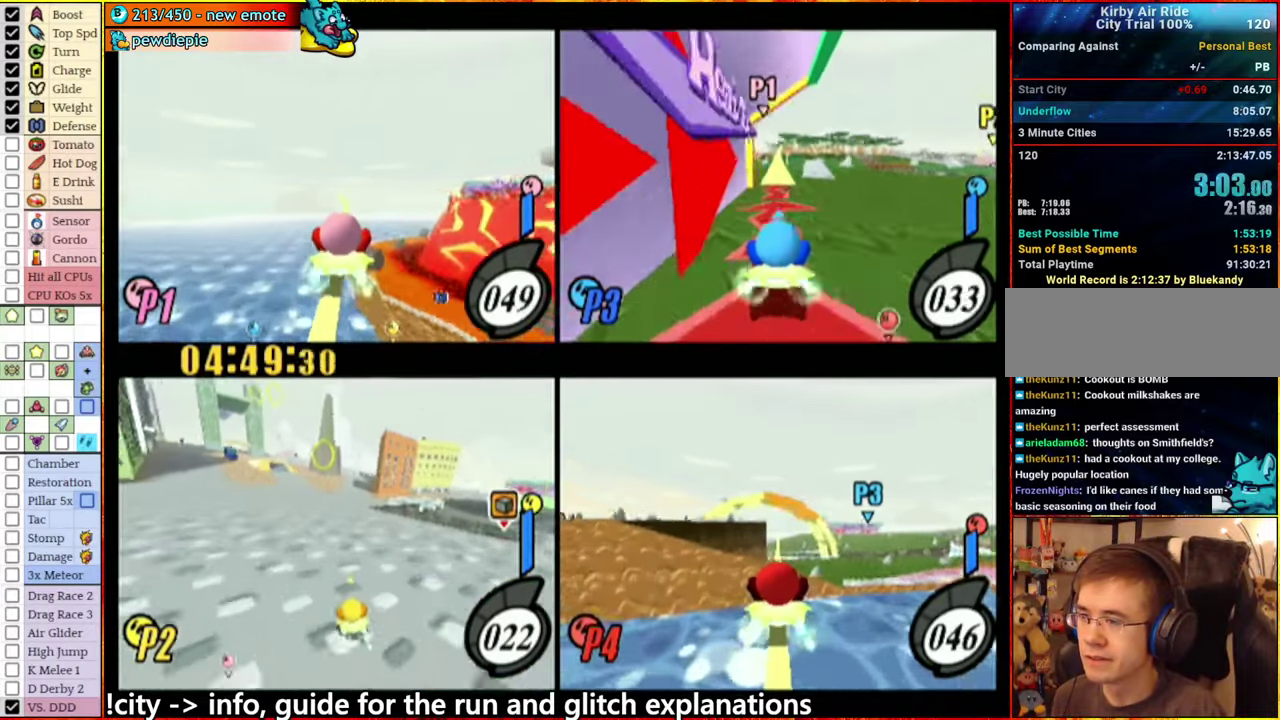
{"buttons": [], "left_stick": "left", "right_stick": "down-right", "events": [[283, "left_stick", "left"], [283, "right_stick", "down-right"]]}
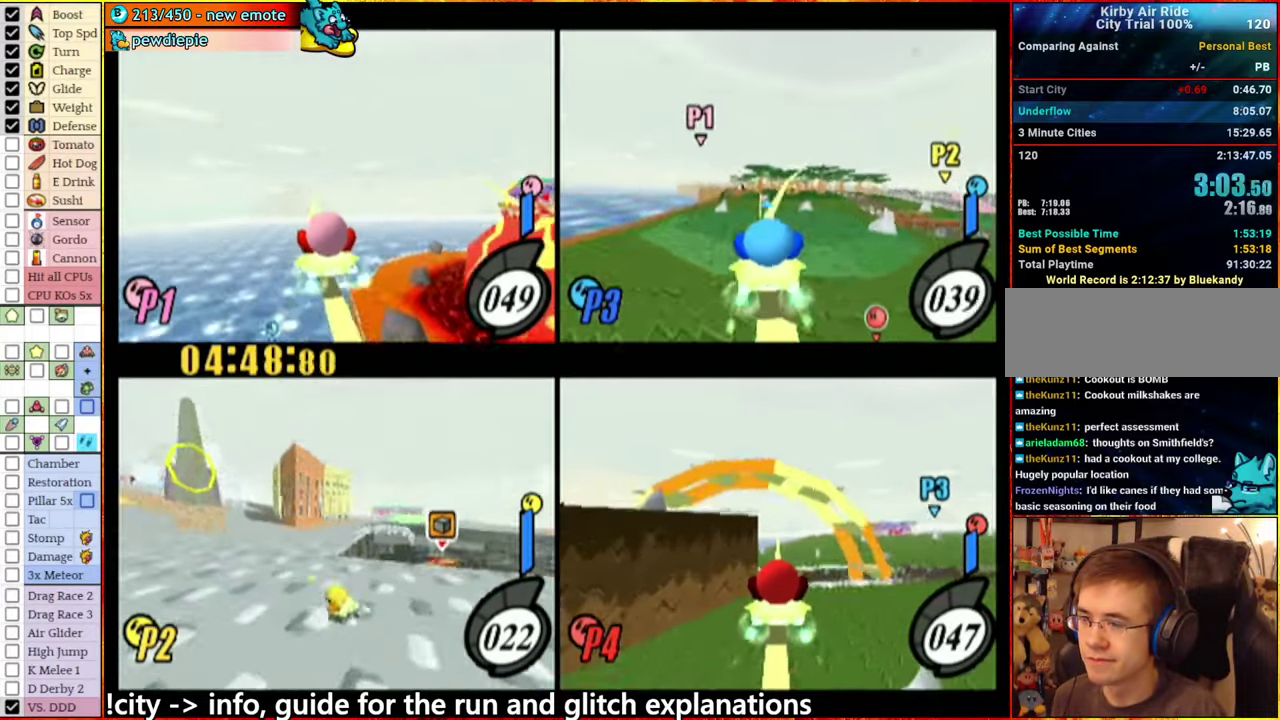
{"buttons": [], "left_stick": "center", "right_stick": "center", "events": [[133, "right_stick", "center"], [233, "left_stick", "center"]]}
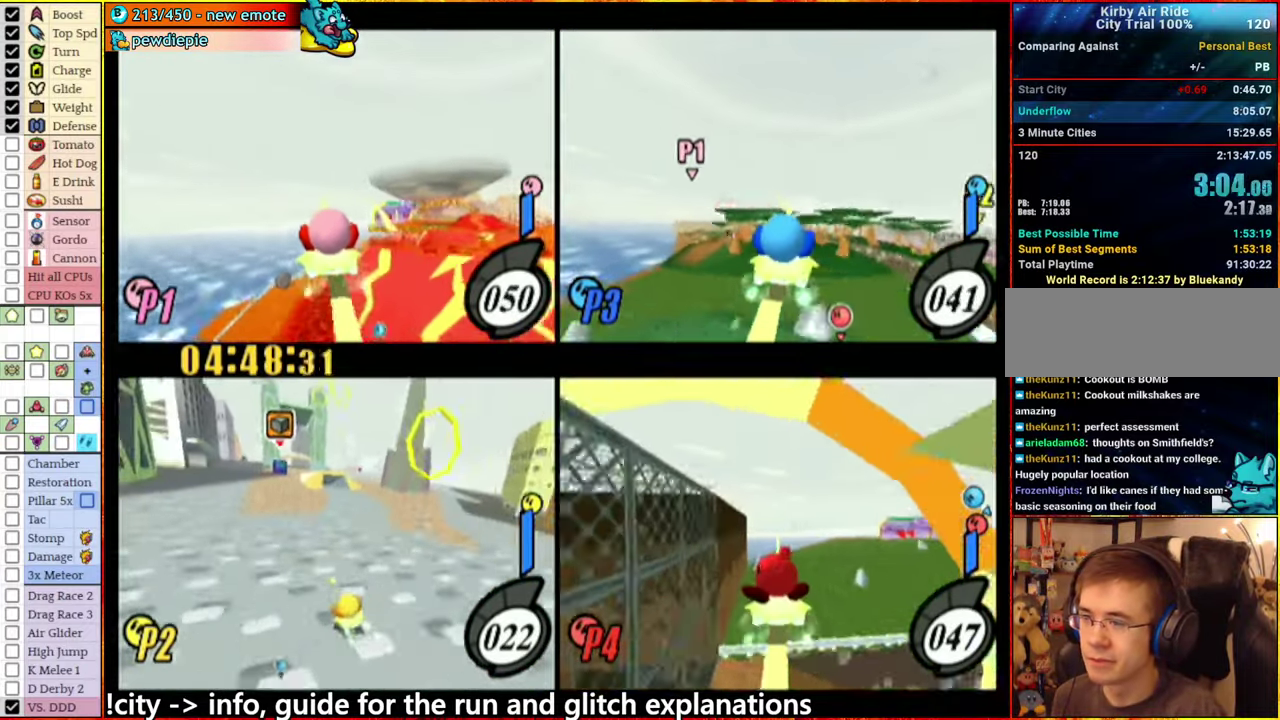
{"buttons": [], "left_stick": "center", "right_stick": "center", "events": []}
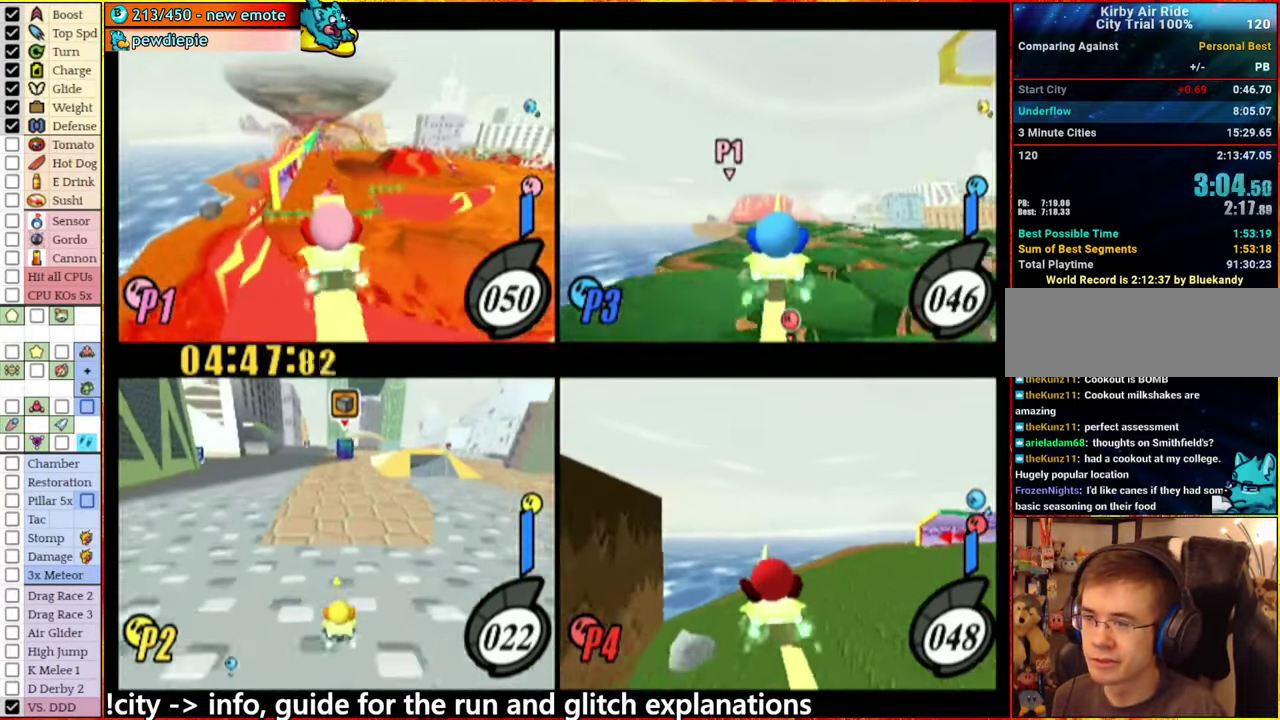
{"buttons": [], "left_stick": "center", "right_stick": "center", "events": []}
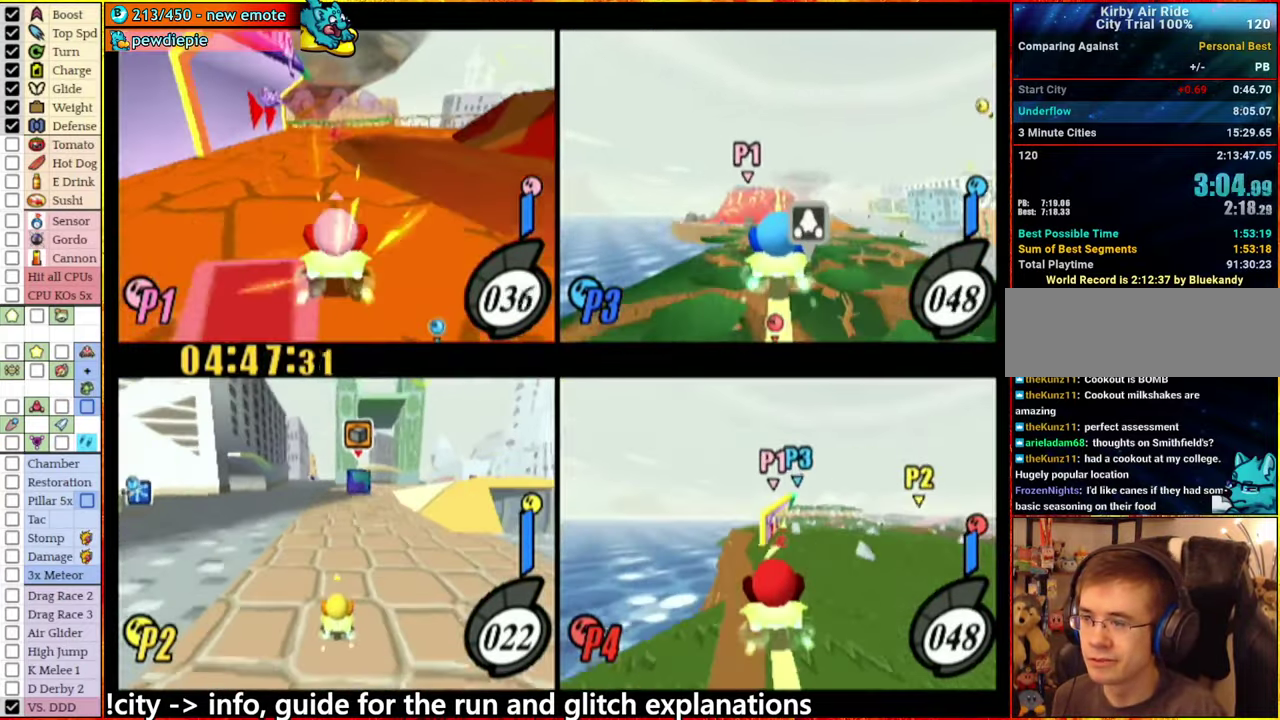
{"buttons": [], "left_stick": "center", "right_stick": "center", "events": []}
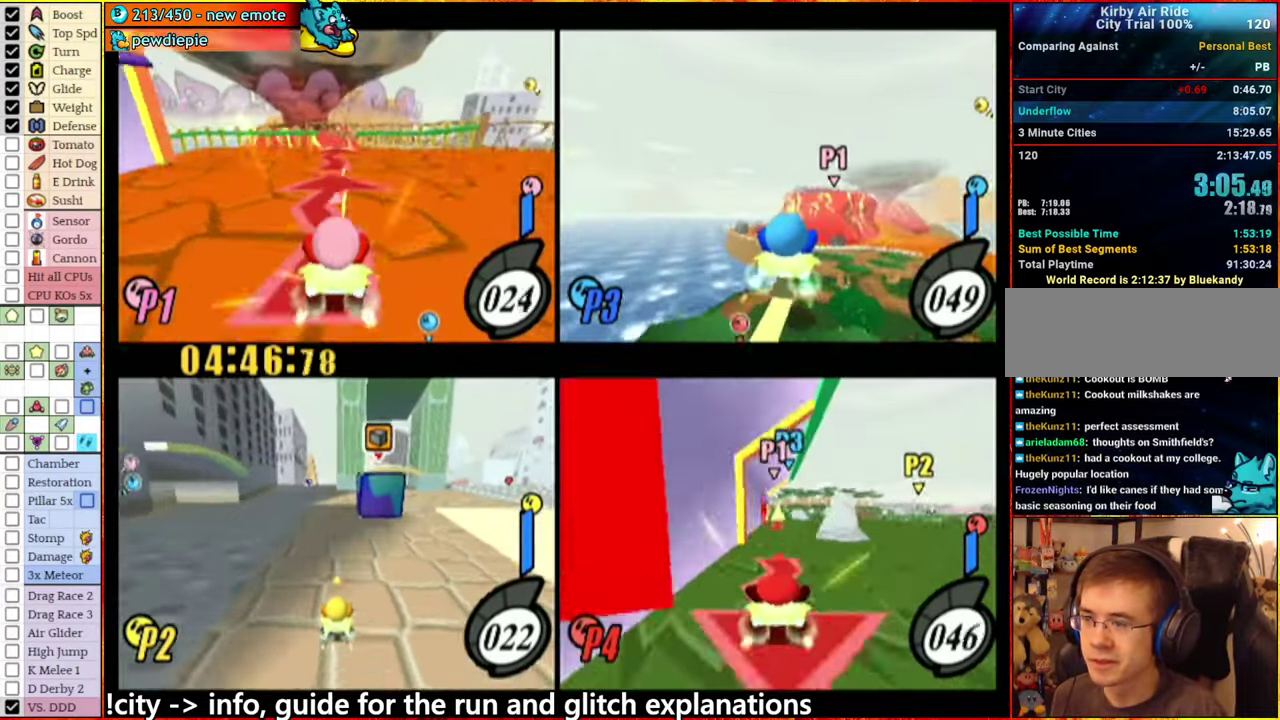
{"buttons": ["A"], "left_stick": "center", "right_stick": "center", "events": [[116, "left_stick", "right"], [350, "left_stick", "center"], [450, "A", "down"]]}
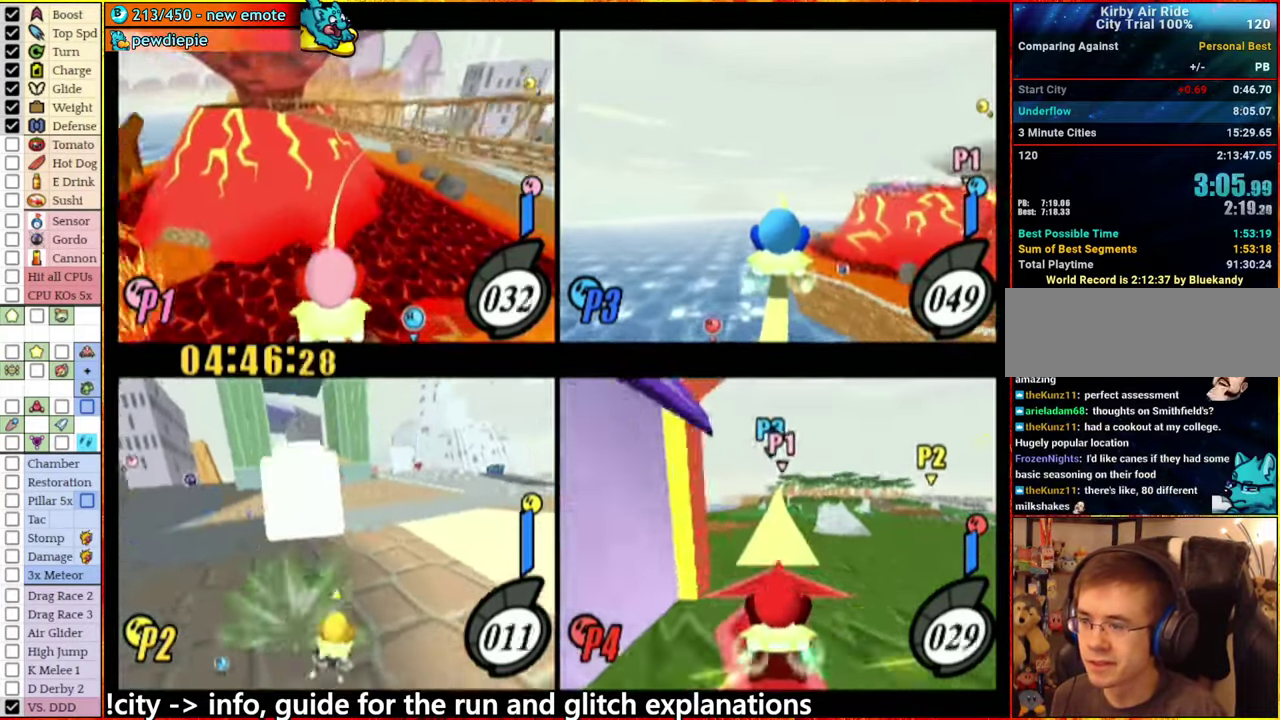
{"buttons": ["A"], "left_stick": "up", "right_stick": "center", "events": [[200, "left_stick", "left"], [250, "left_stick", "up-left"], [350, "left_stick", "center"], [467, "left_stick", "up"]]}